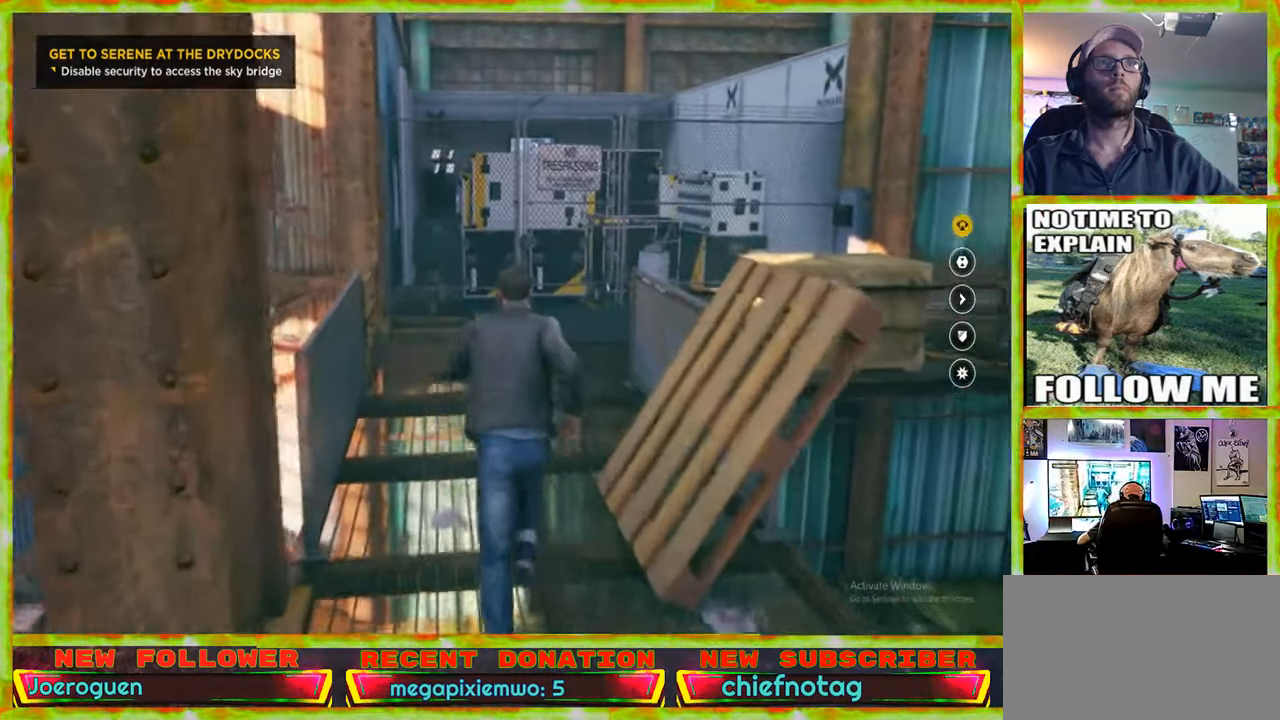
Gameplay with keyboard and mouse; each line is a JSON object with the keys and mouse buttons held at the frame after it. "events" lists presses ("down") and releases ("up") of "1", "2", "3", "4", "5", "a", "alt", "c", "caps_lock", "ctrl", "d", "e", "f", "g", "q", "r", "s", "shift", "space", "t", "tab", "v", "w", "x", "z" and "mouse_wheel" between this image and that frame as [ms after this image, input, new state], when the widget could be followed in between. "mouse_wheel" = the "wheel" button of the "mouse" list. No other keys are recorded. "wheel" means that the mouse wheel is clicked or scrolled. Not read: mouse_move.
{"keys": ["w"], "mouse": [], "events": [[33, "d", "down"], [267, "d", "up"]]}
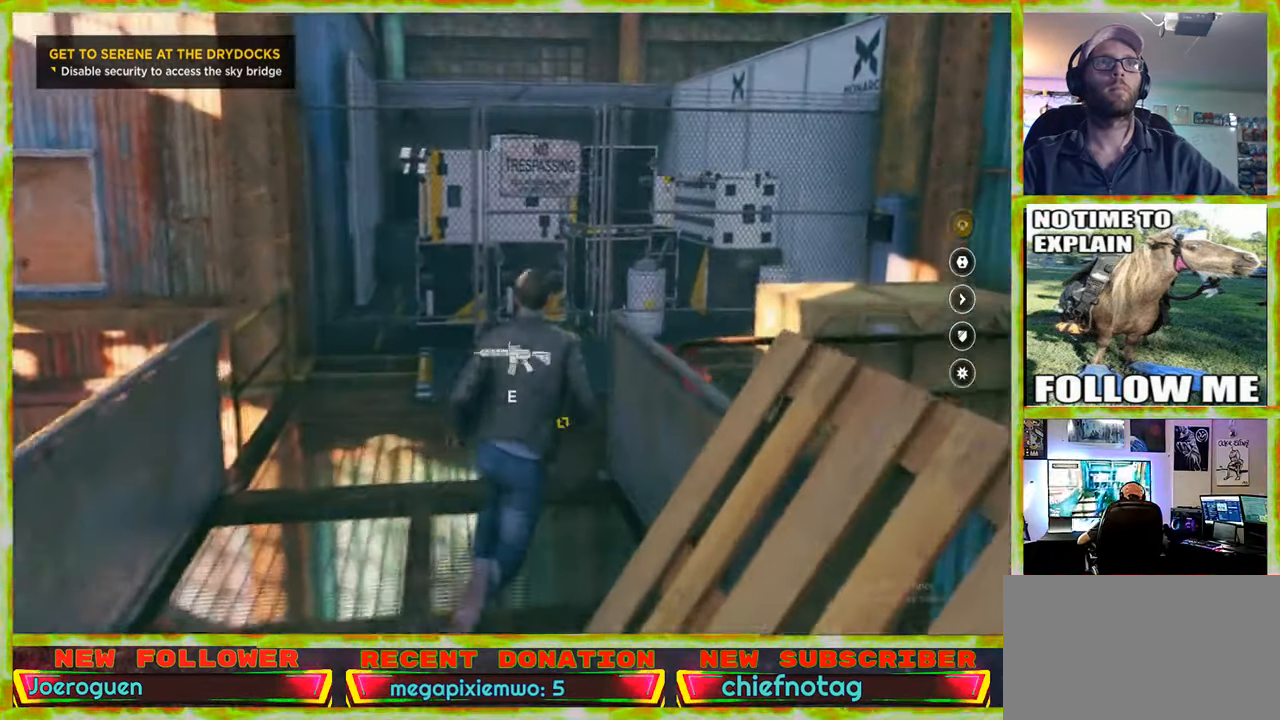
{"keys": ["w"], "mouse": [], "events": []}
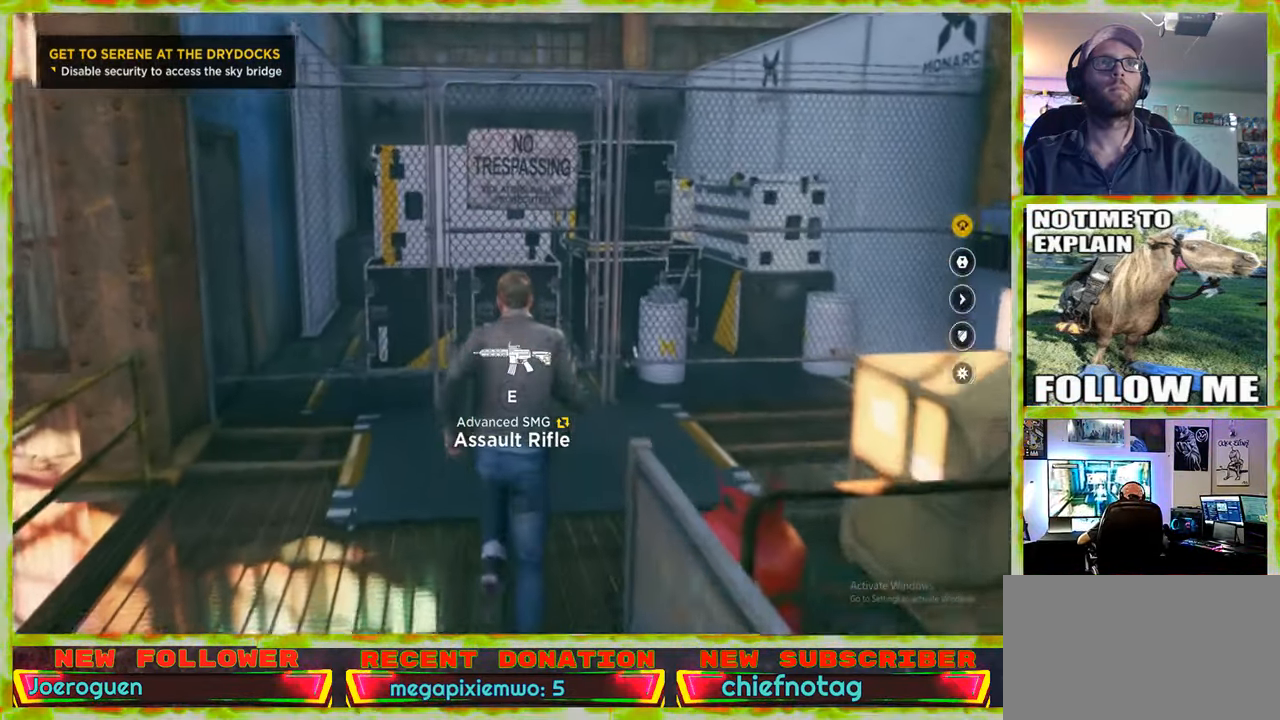
{"keys": [], "mouse": [], "events": [[433, "w", "up"]]}
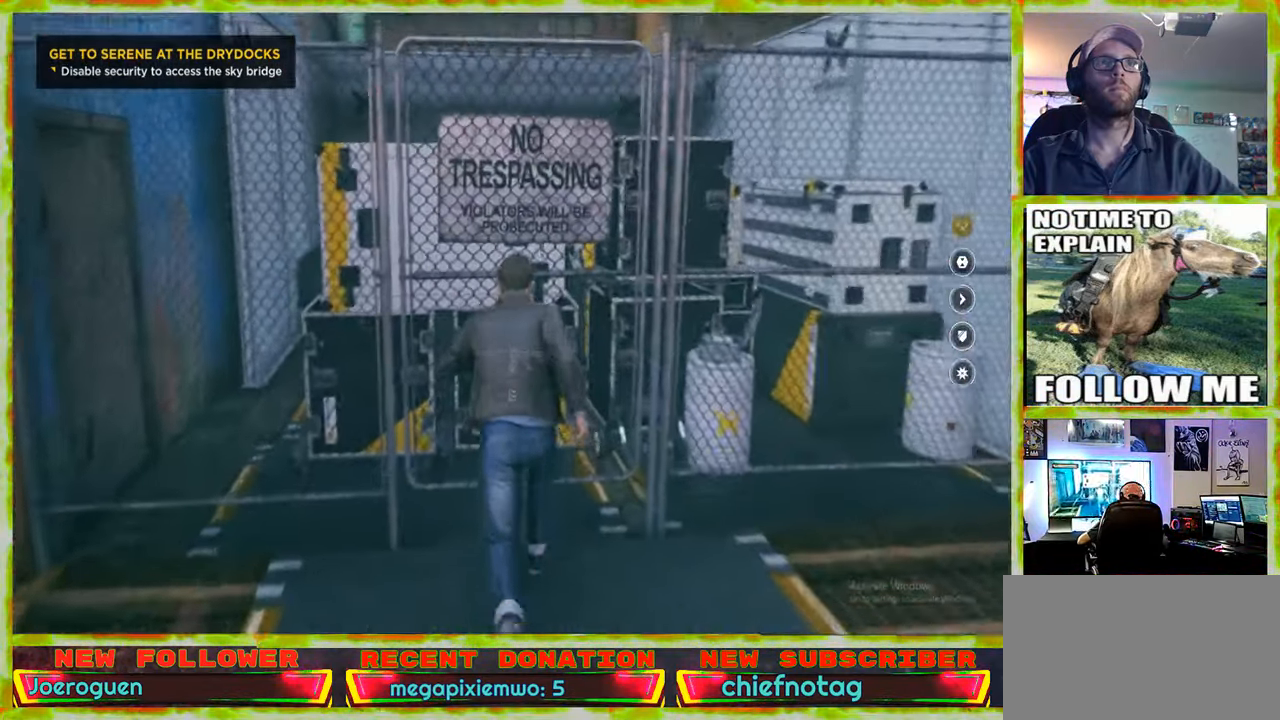
{"keys": ["d"], "mouse": [], "events": [[400, "d", "down"]]}
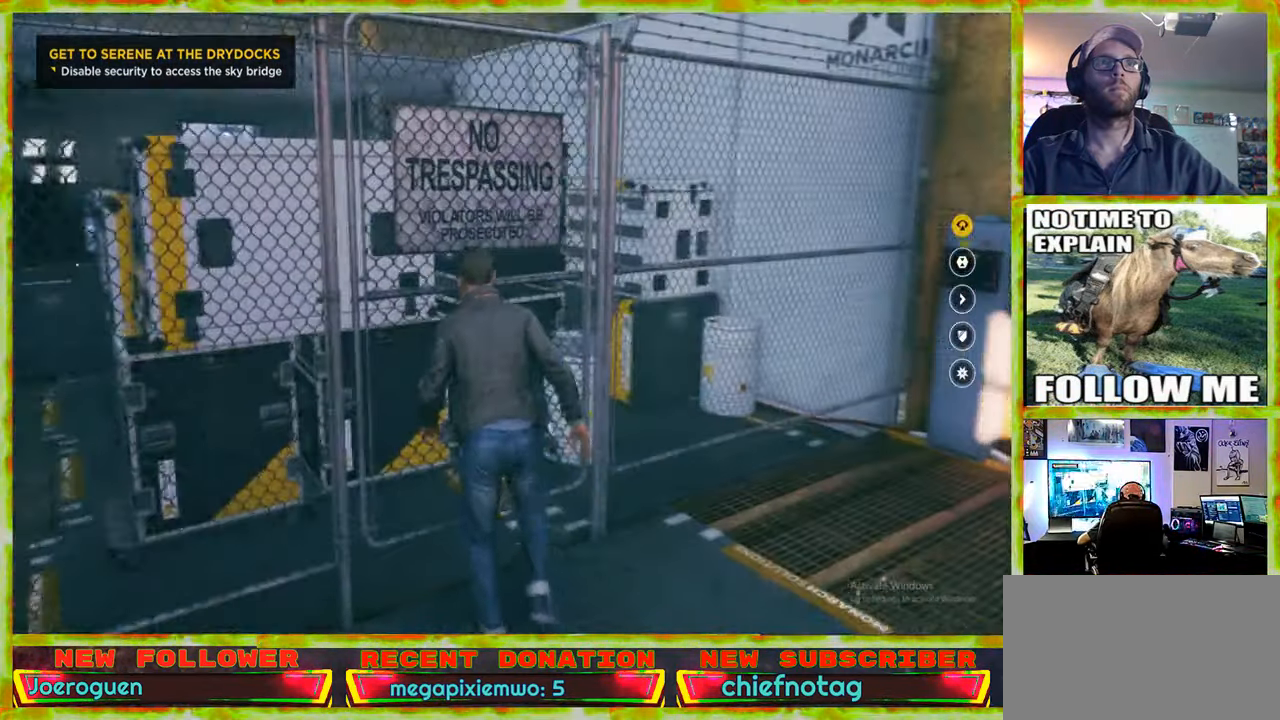
{"keys": ["d"], "mouse": [], "events": []}
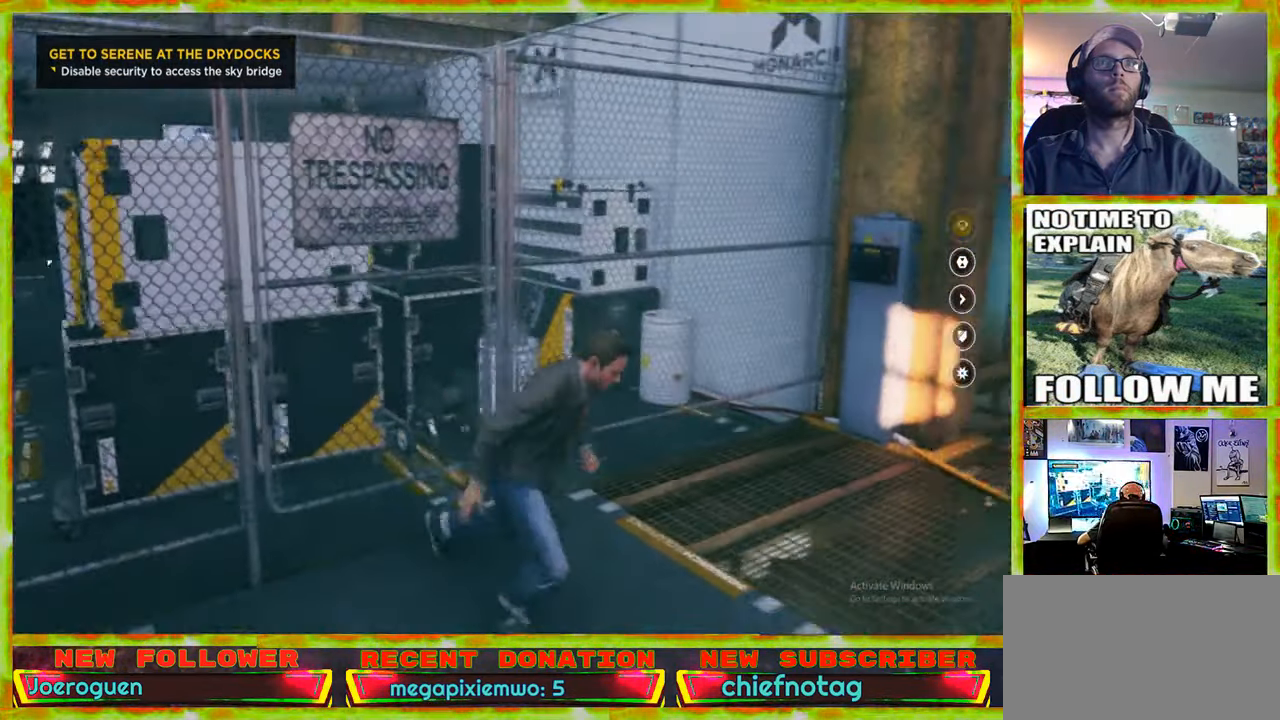
{"keys": ["w"], "mouse": [], "events": [[67, "w", "down"], [300, "d", "up"]]}
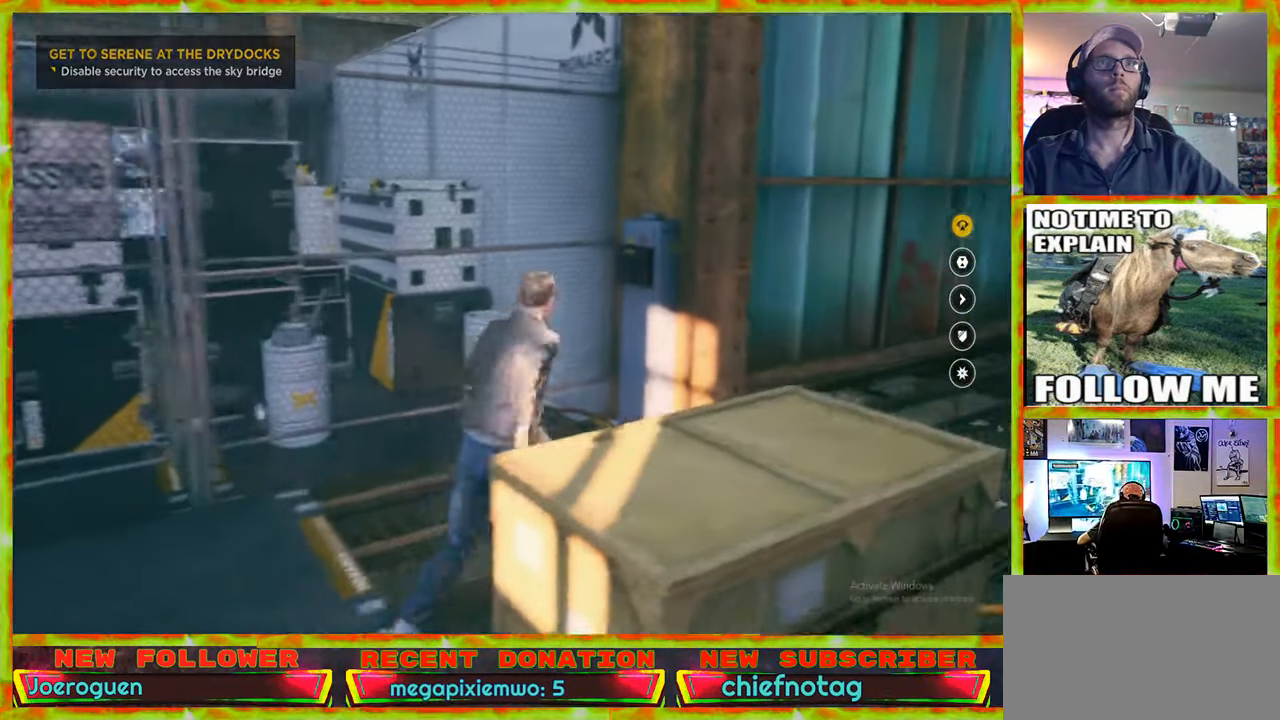
{"keys": ["e"], "mouse": [], "events": [[267, "w", "up"], [450, "e", "down"]]}
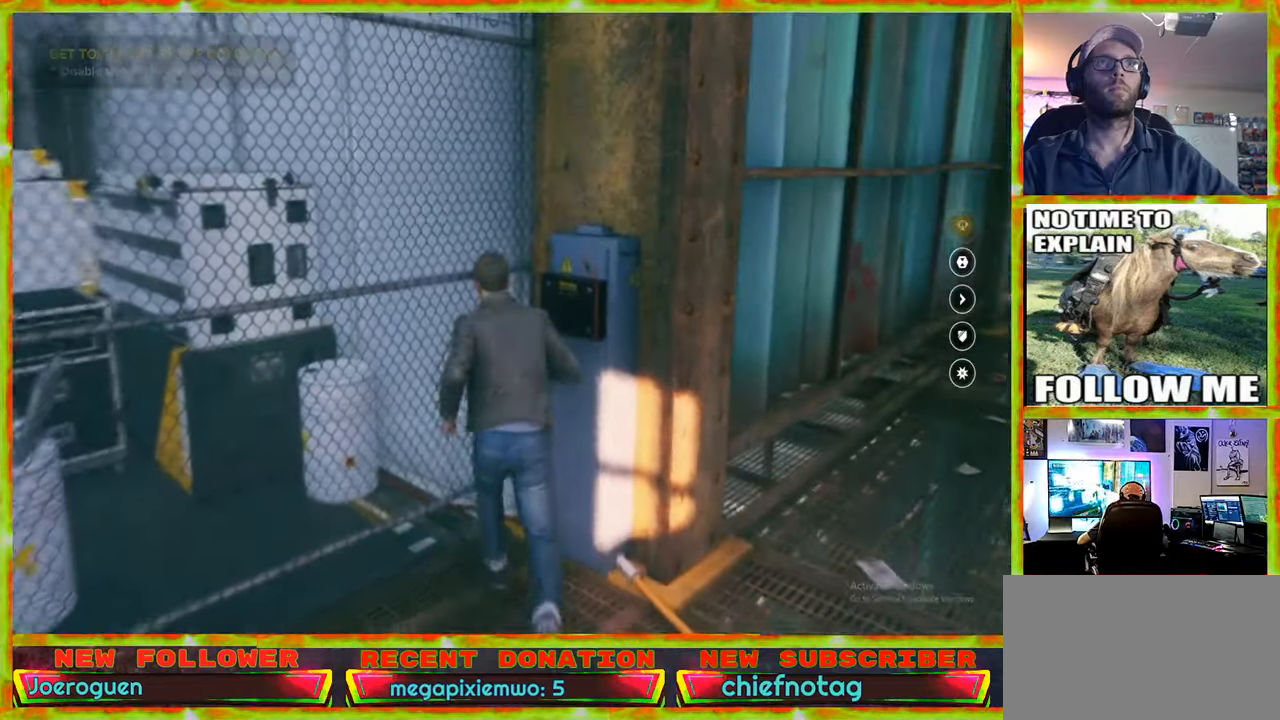
{"keys": ["s"], "mouse": [], "events": [[150, "e", "up"], [284, "s", "down"]]}
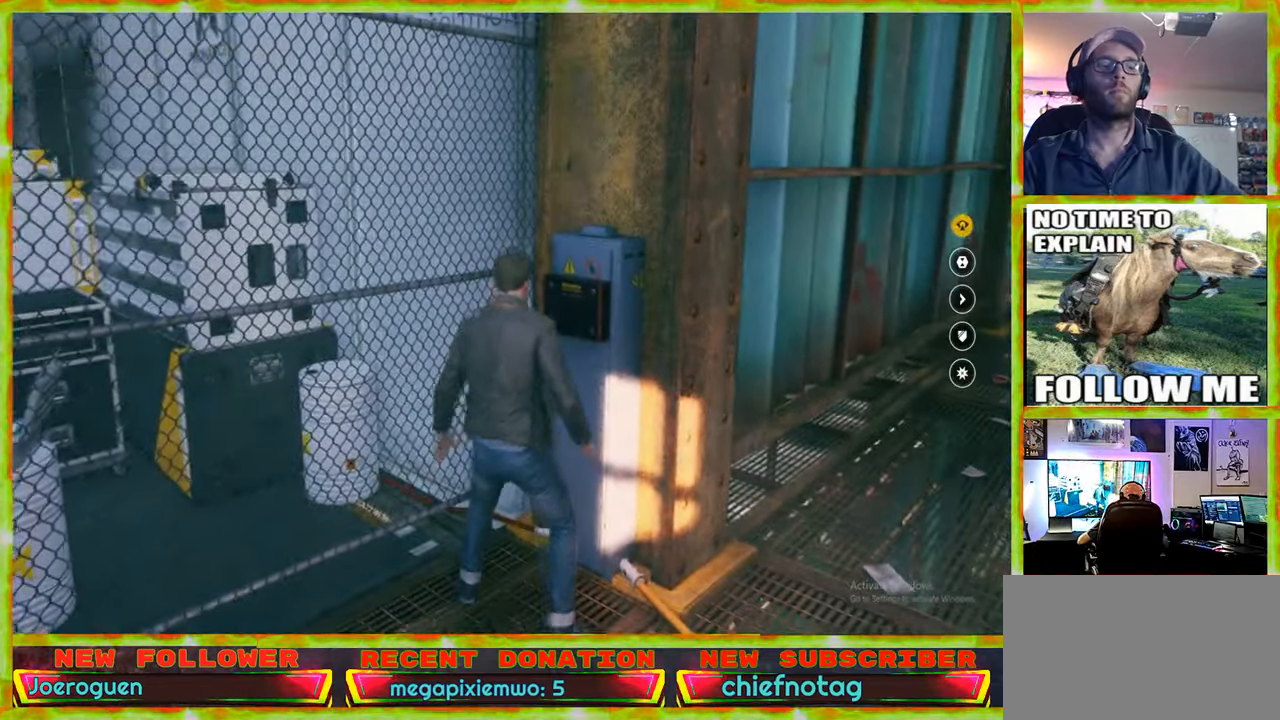
{"keys": ["s"], "mouse": [], "events": [[300, "v", "down"], [384, "v", "up"]]}
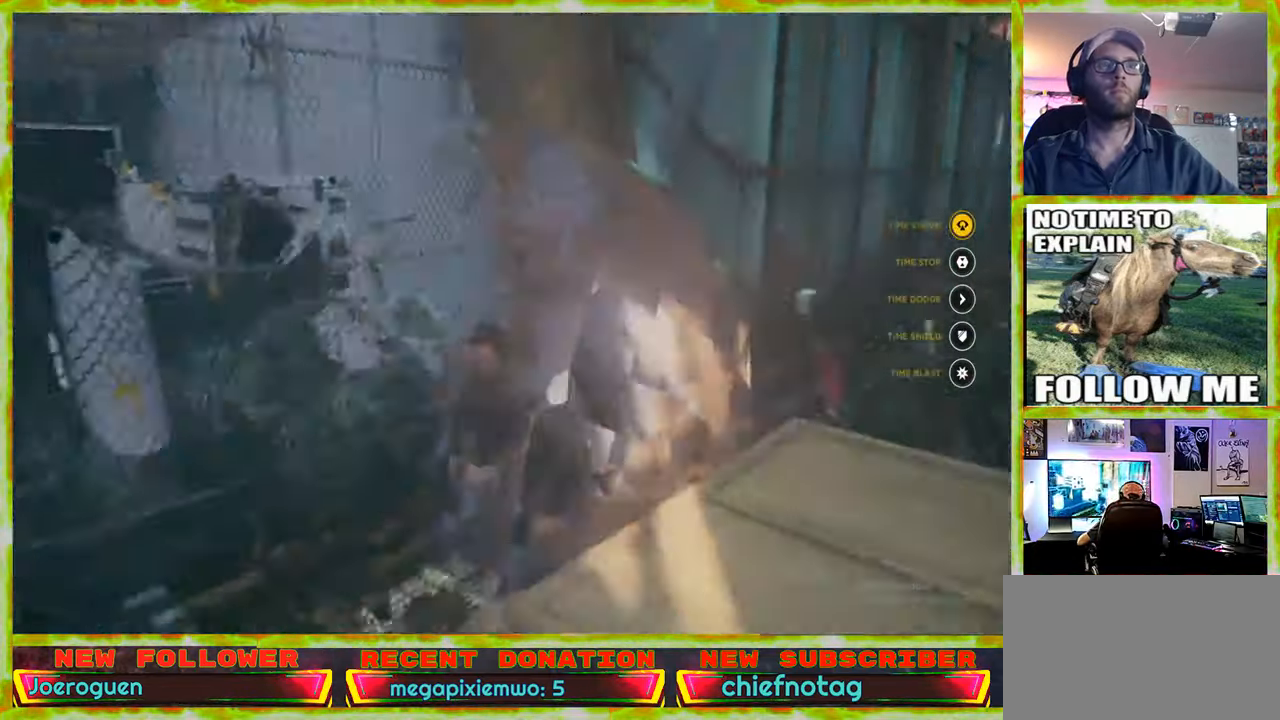
{"keys": ["a", "s"], "mouse": [], "events": [[184, "a", "down"]]}
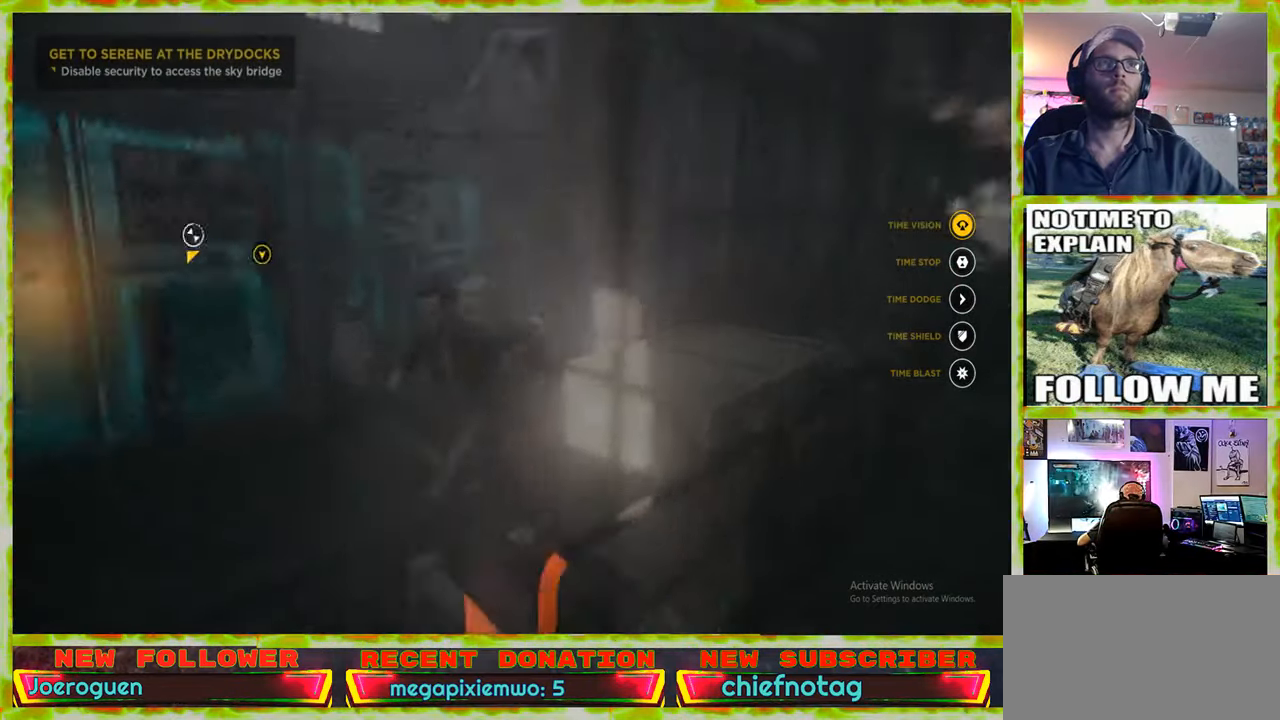
{"keys": [], "mouse": [], "events": [[184, "s", "up"], [334, "a", "up"]]}
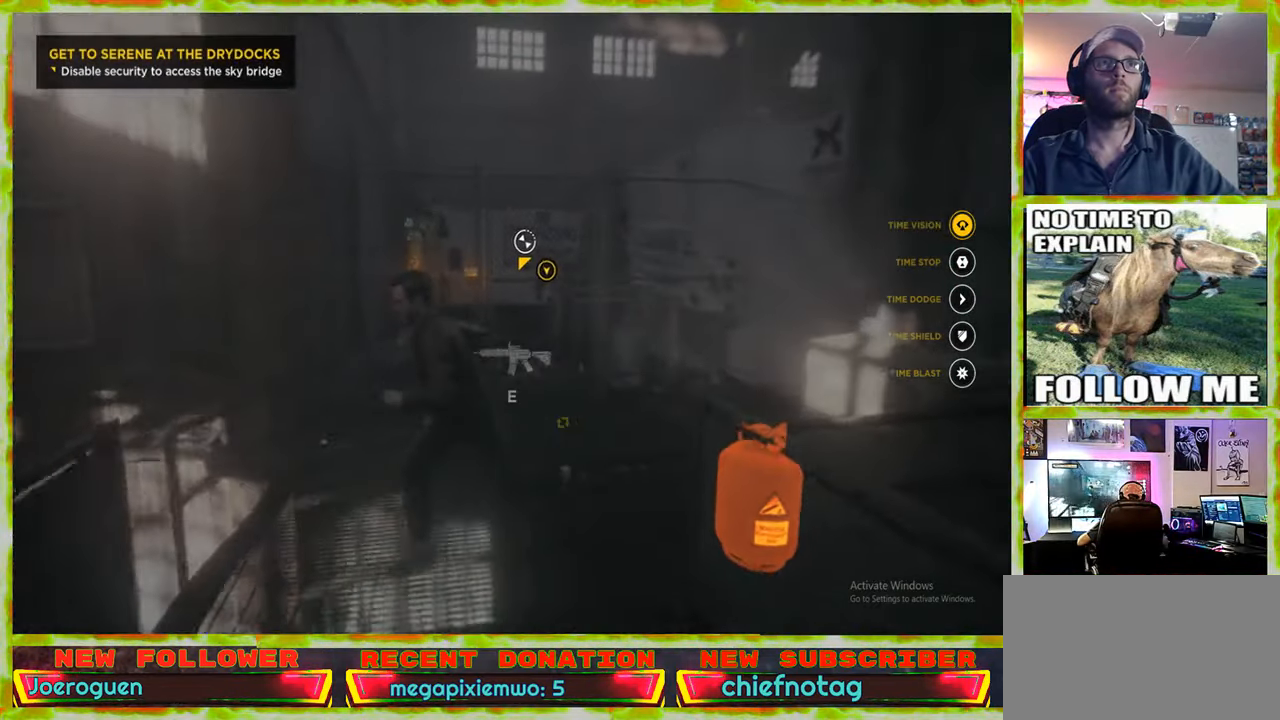
{"keys": ["w"], "mouse": [], "events": [[117, "v", "down"], [200, "v", "up"], [434, "w", "down"]]}
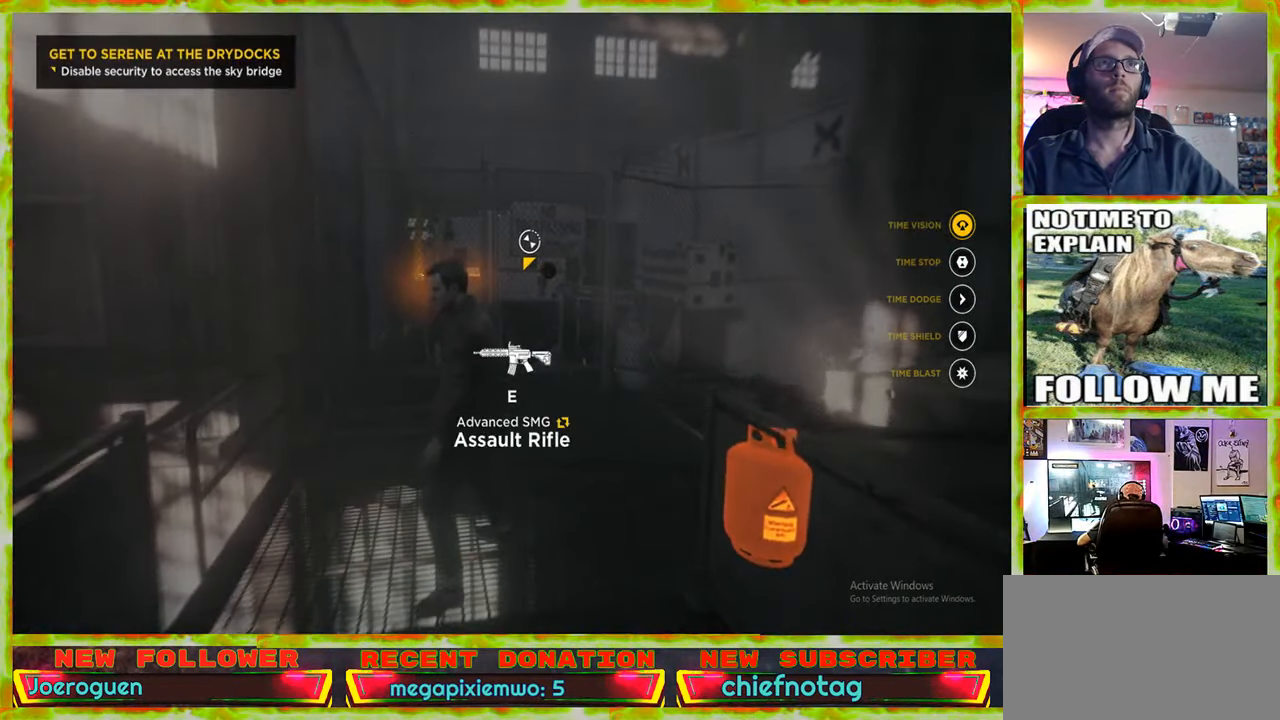
{"keys": [], "mouse": [], "events": [[367, "w", "up"]]}
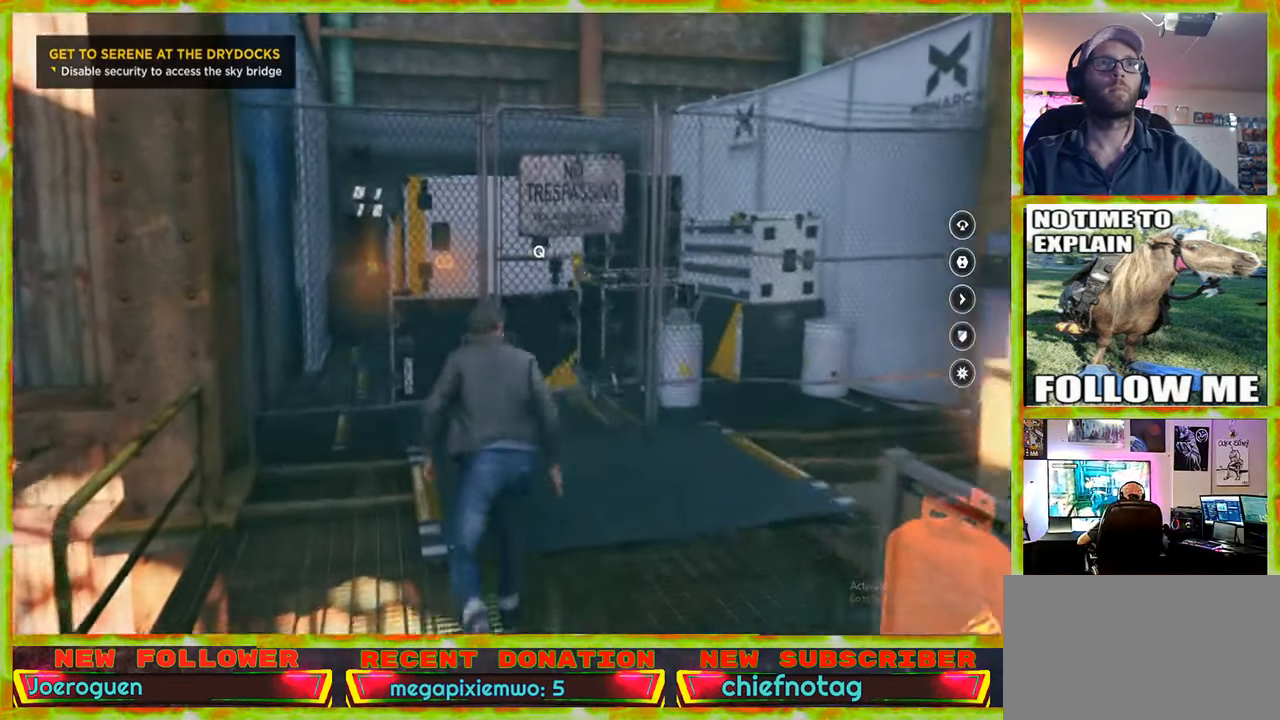
{"keys": [], "mouse": [], "events": []}
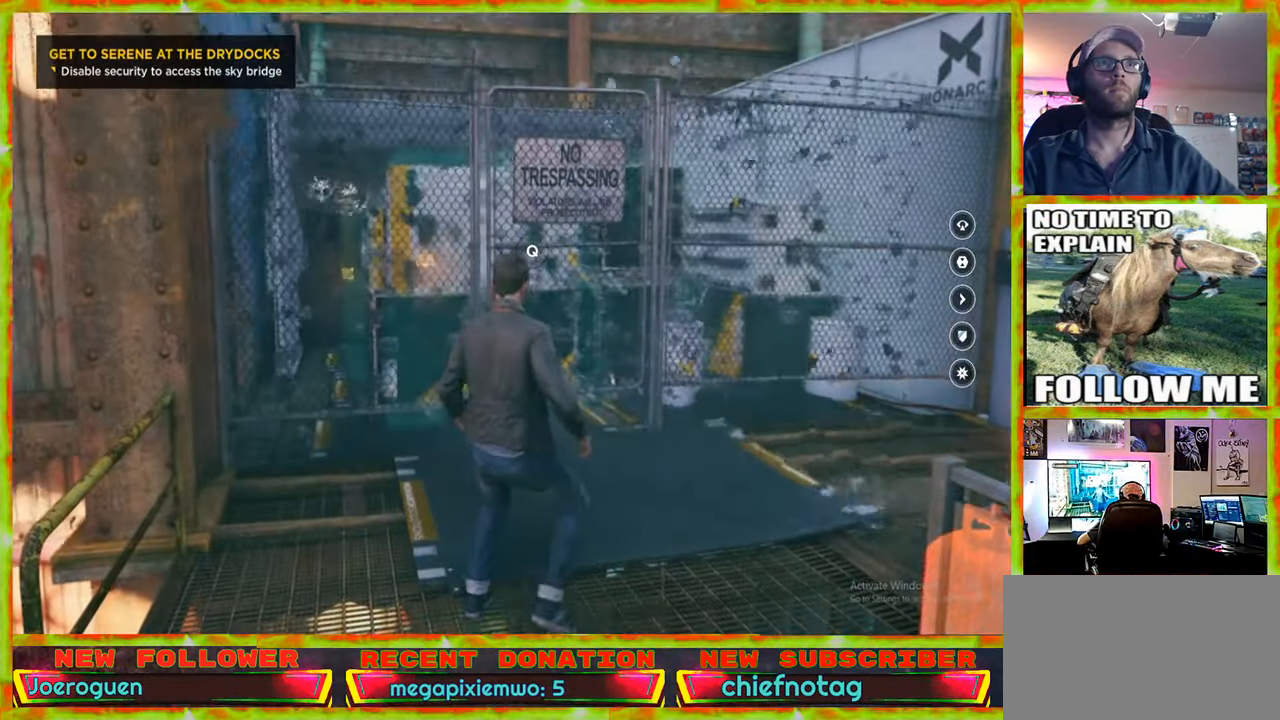
{"keys": [], "mouse": [], "events": []}
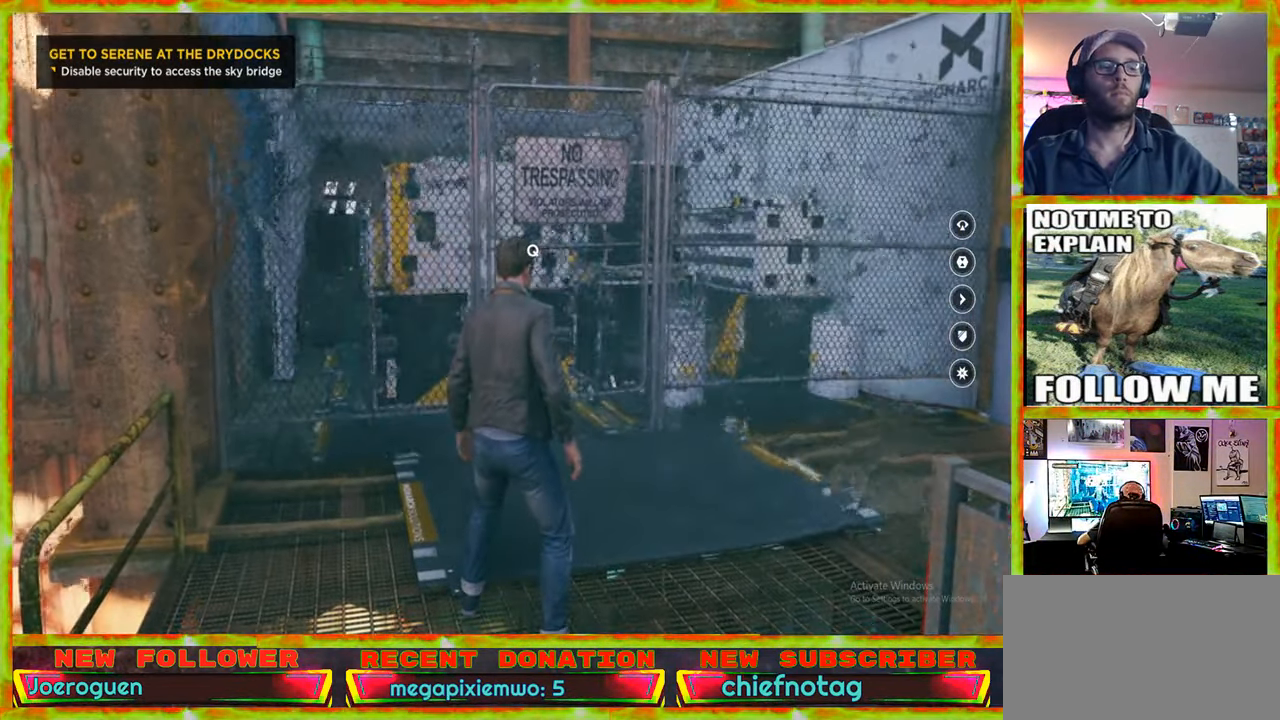
{"keys": [], "mouse": [], "events": []}
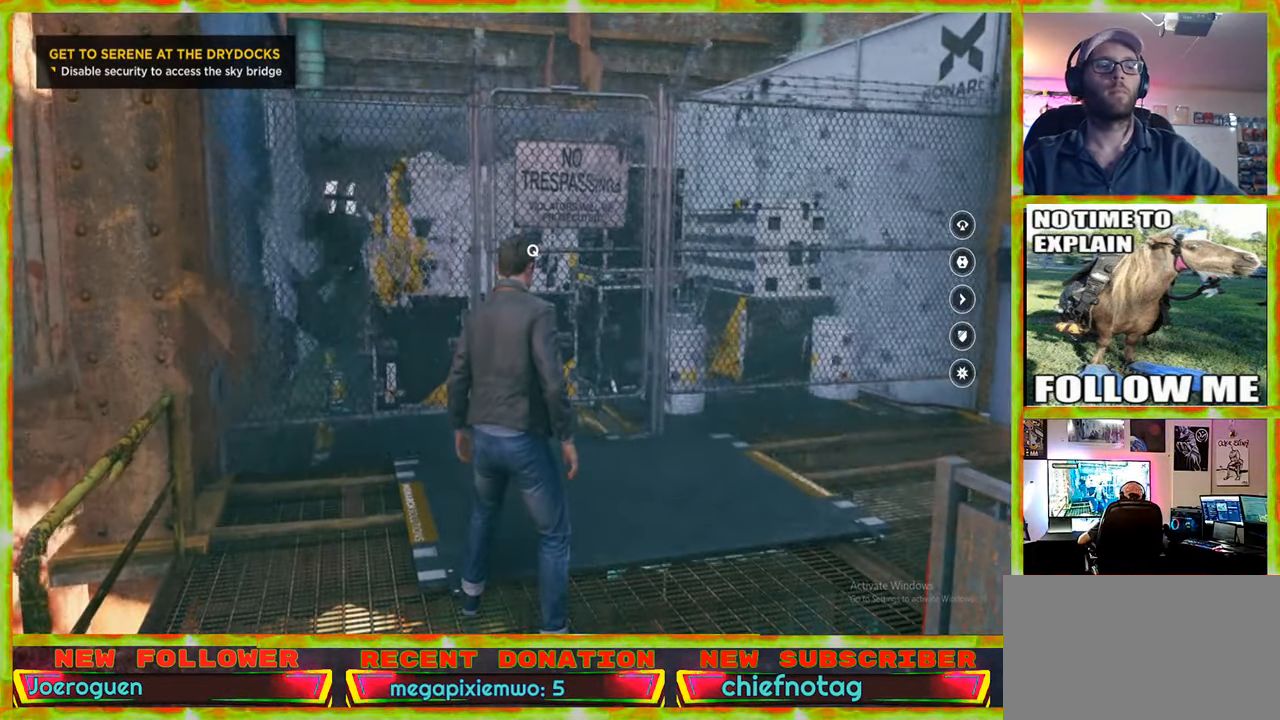
{"keys": ["q"], "mouse": [], "events": [[416, "q", "down"]]}
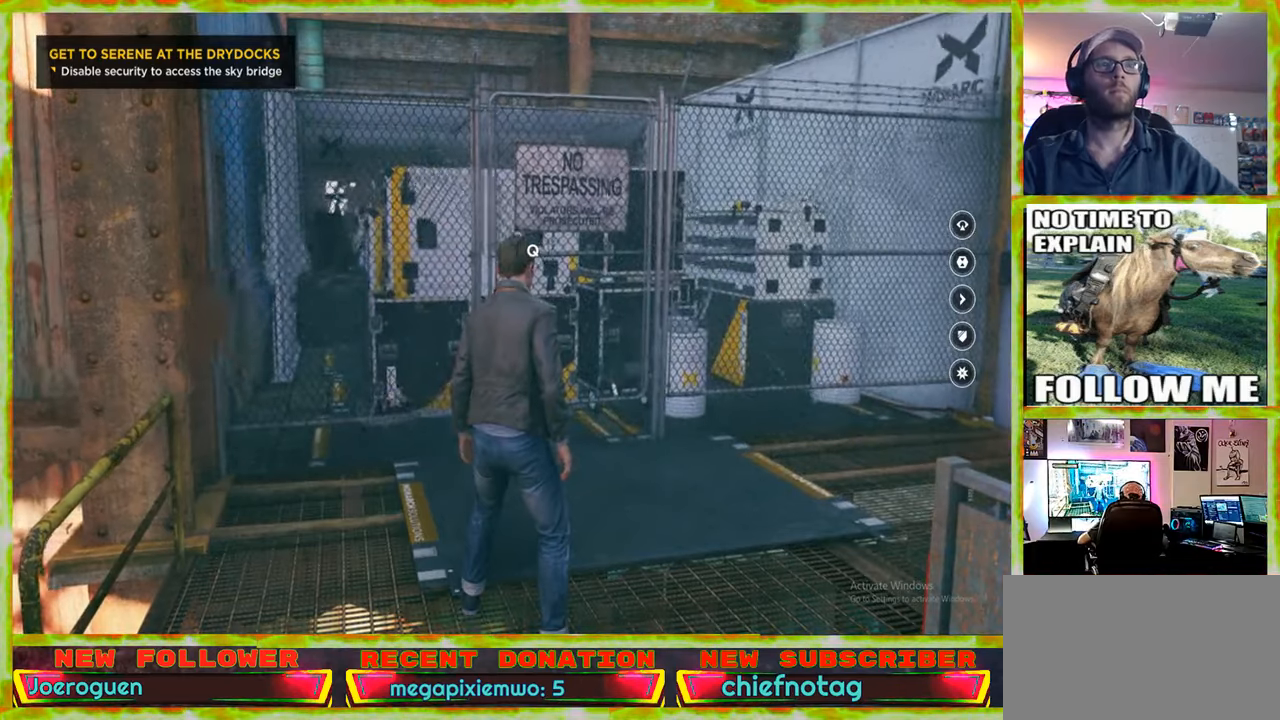
{"keys": ["q"], "mouse": [], "events": []}
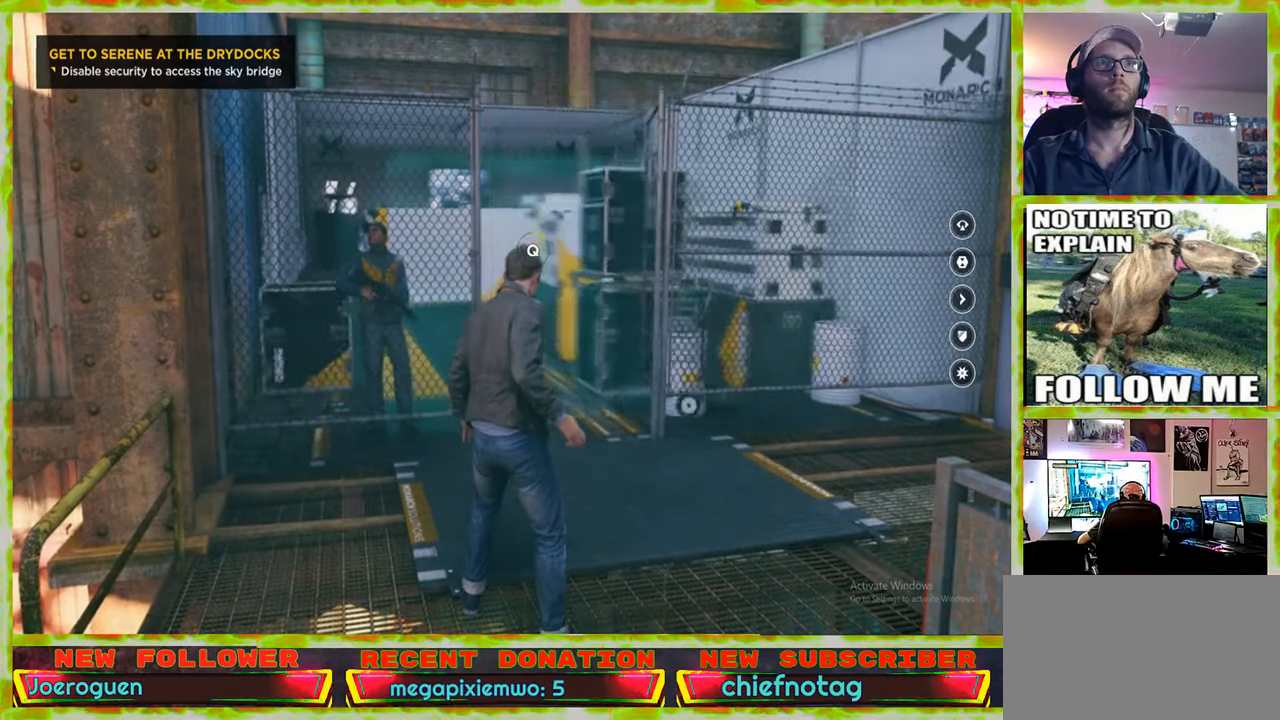
{"keys": ["q"], "mouse": [], "events": []}
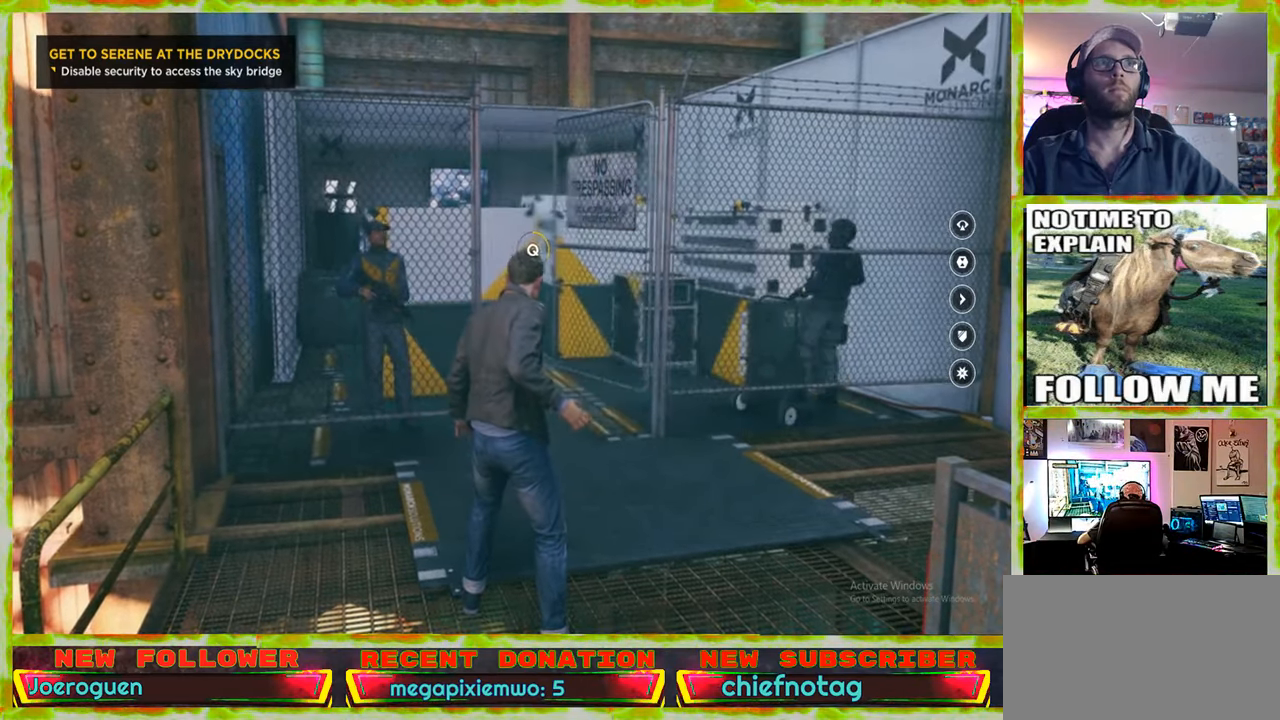
{"keys": ["q"], "mouse": [], "events": []}
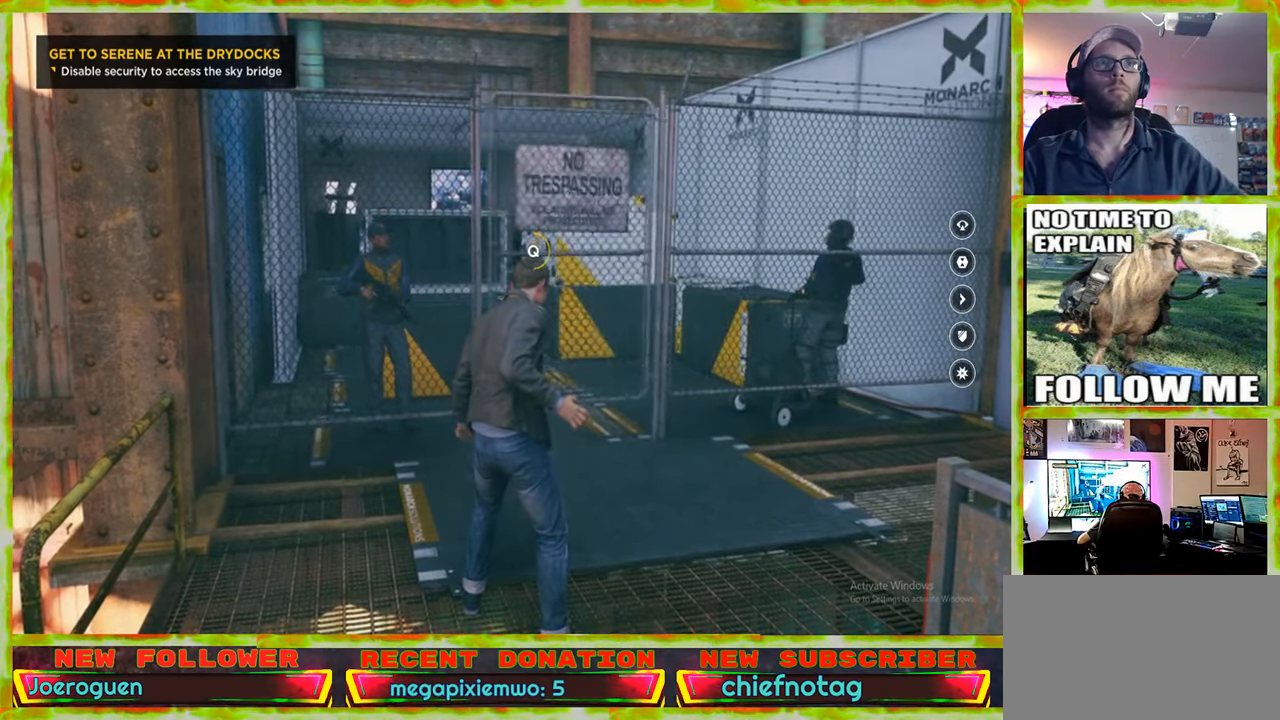
{"keys": ["q"], "mouse": [], "events": []}
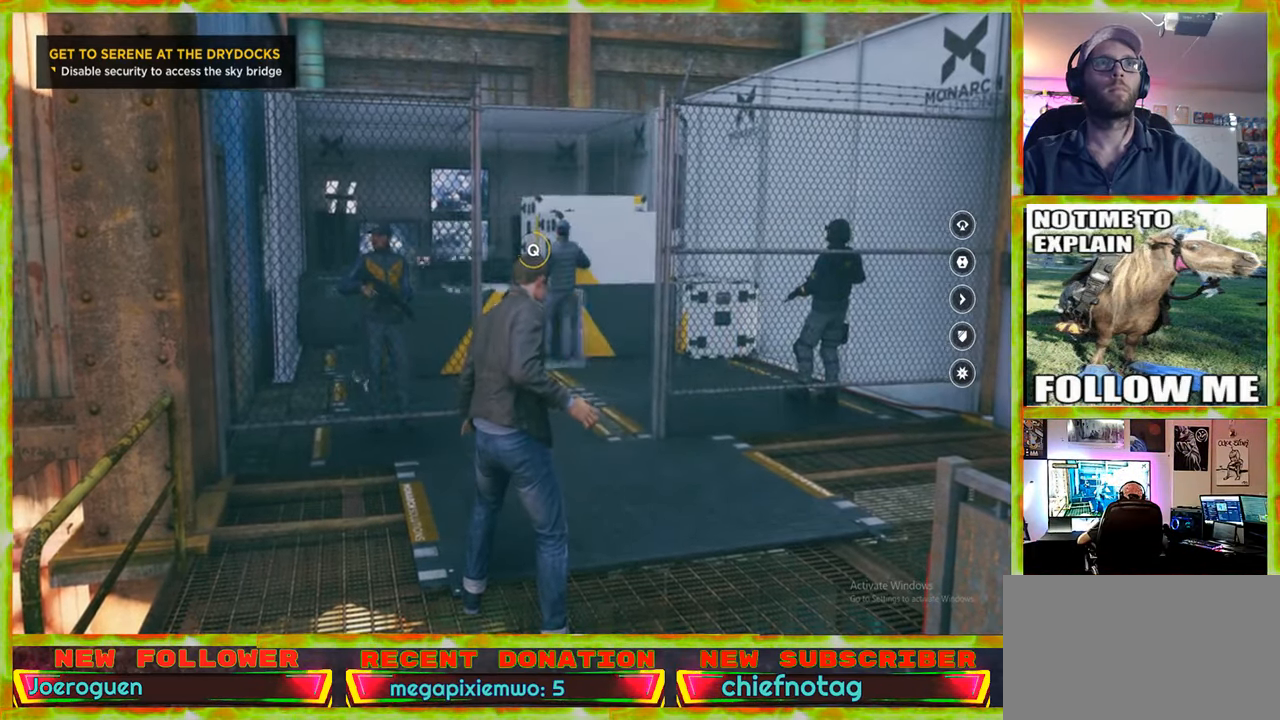
{"keys": ["q"], "mouse": [], "events": []}
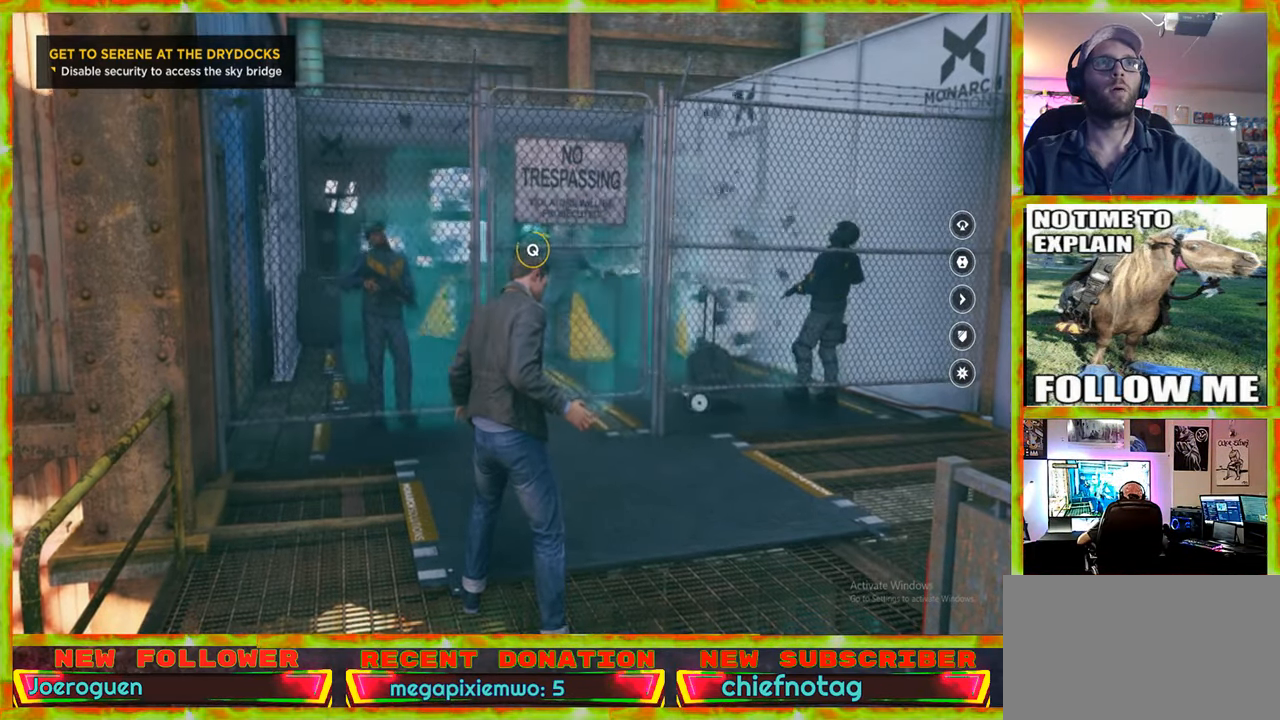
{"keys": ["q"], "mouse": [], "events": []}
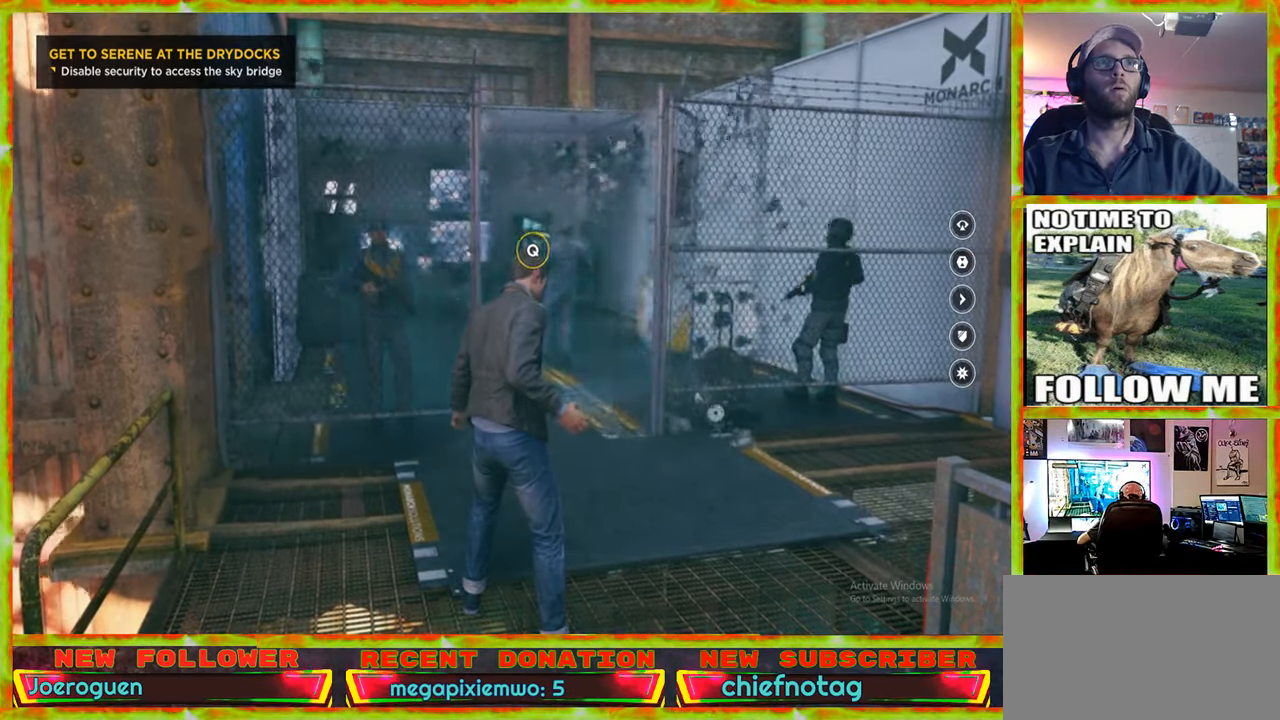
{"keys": ["q"], "mouse": [], "events": []}
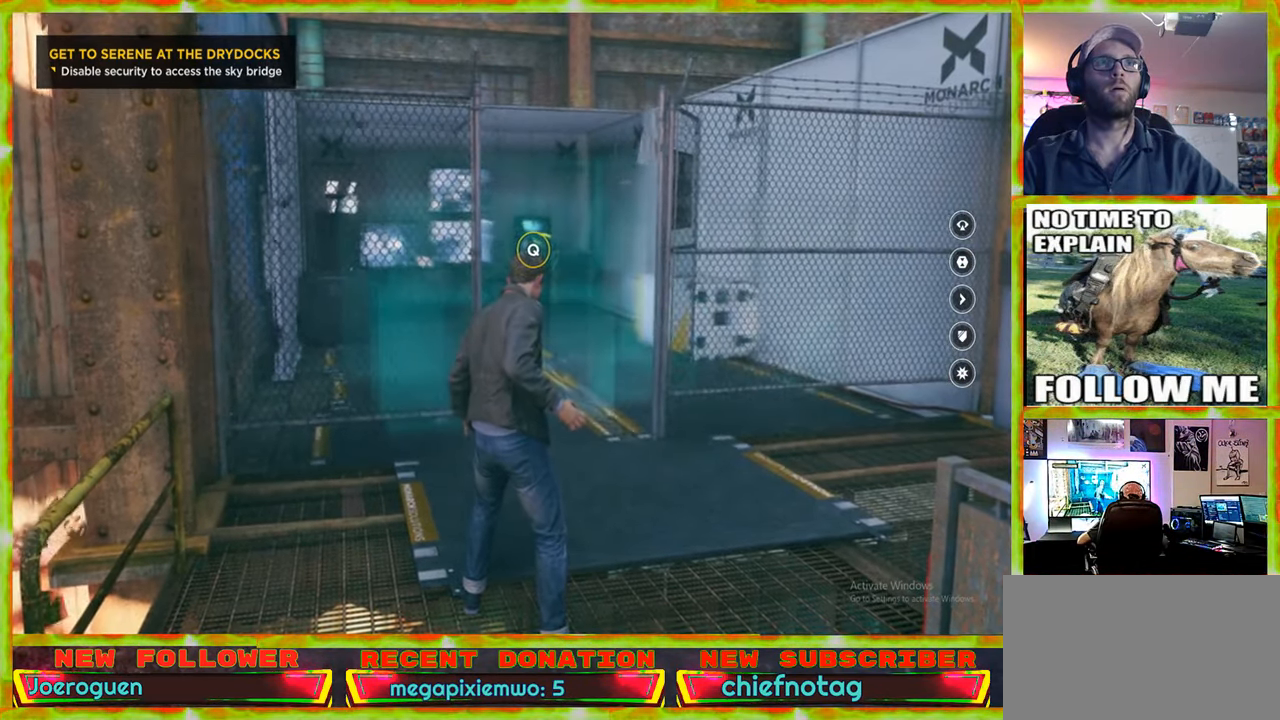
{"keys": ["q"], "mouse": [], "events": []}
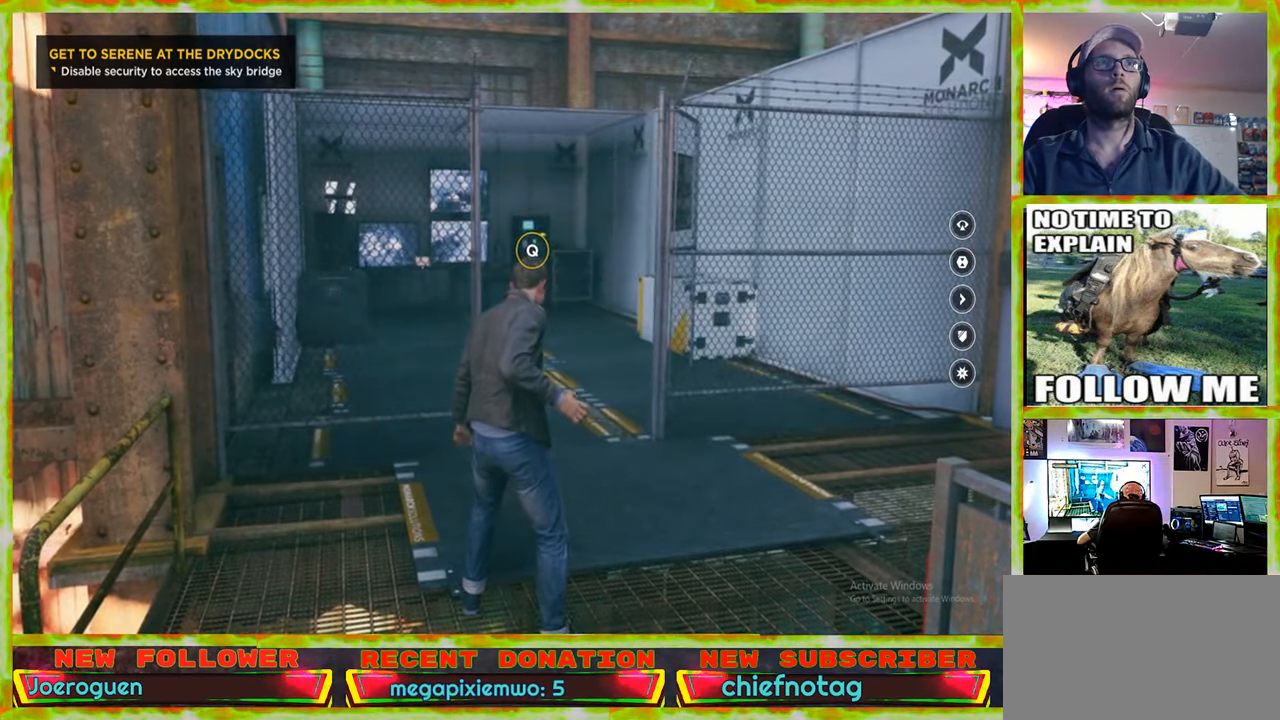
{"keys": [], "mouse": [], "events": [[416, "q", "up"]]}
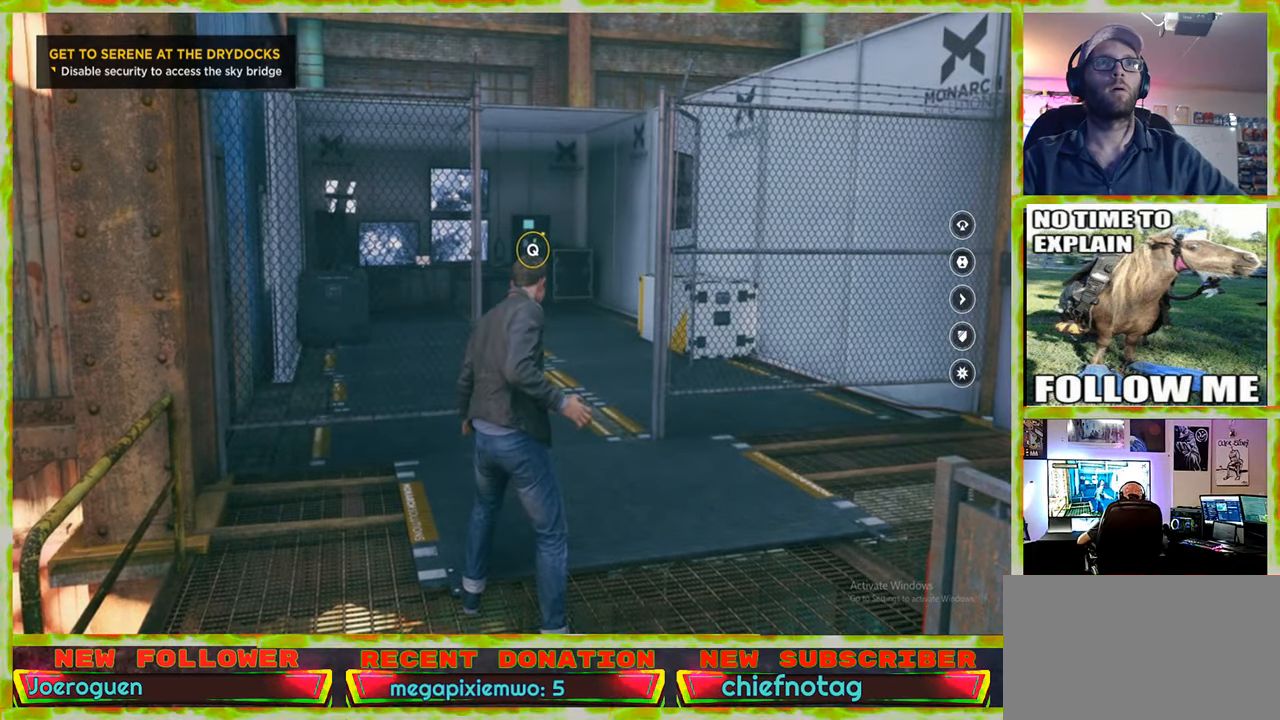
{"keys": ["d", "w"], "mouse": [], "events": [[200, "w", "down"], [400, "d", "down"]]}
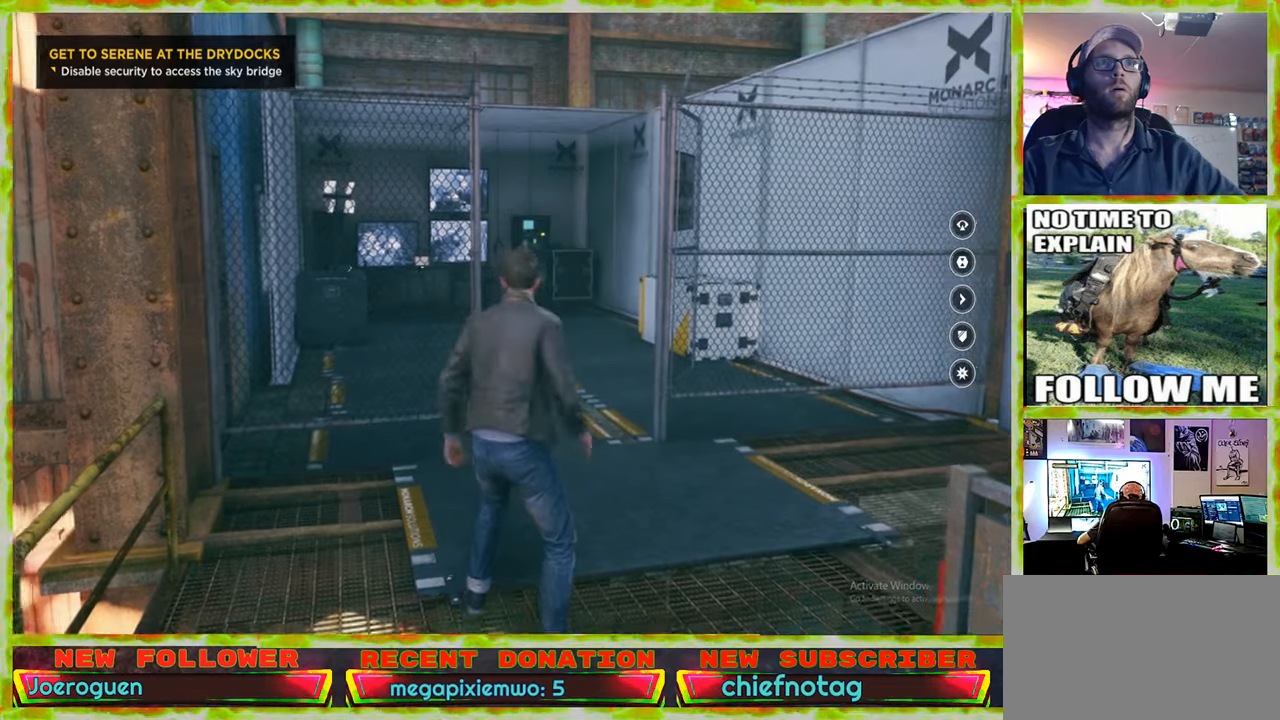
{"keys": ["w"], "mouse": [], "events": [[33, "d", "up"], [400, "d", "down"], [500, "d", "up"]]}
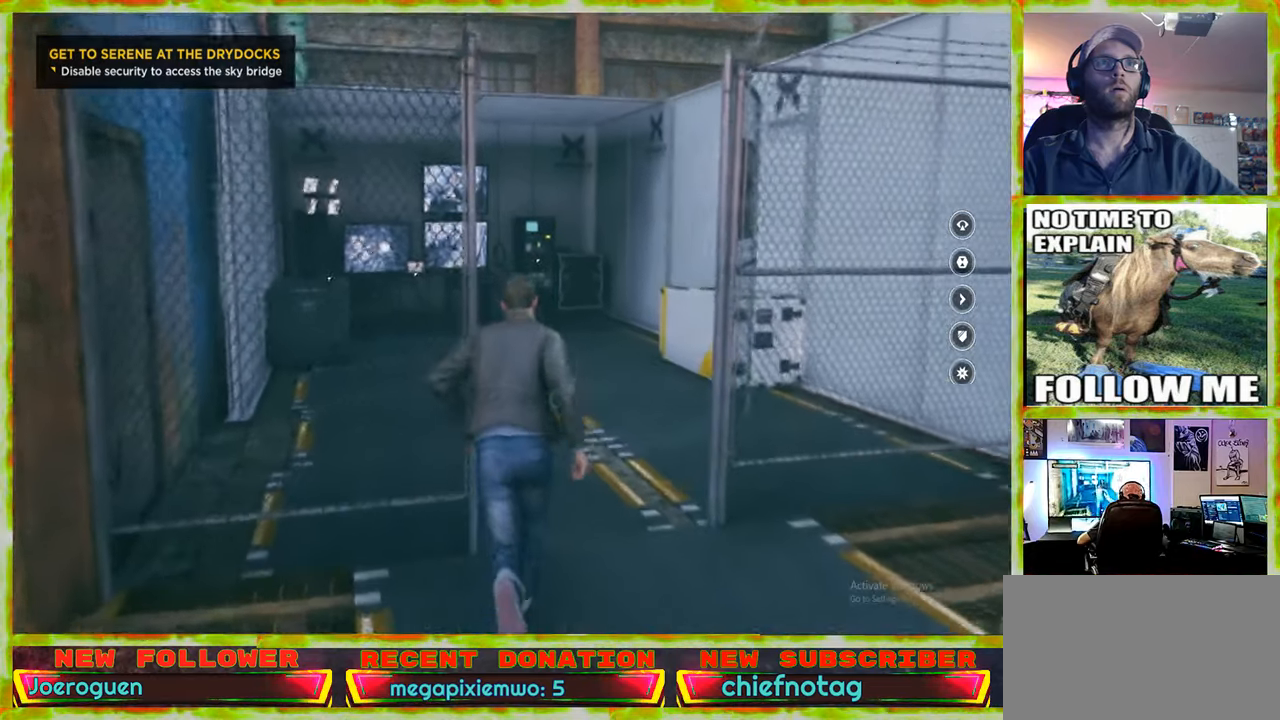
{"keys": ["w"], "mouse": [], "events": []}
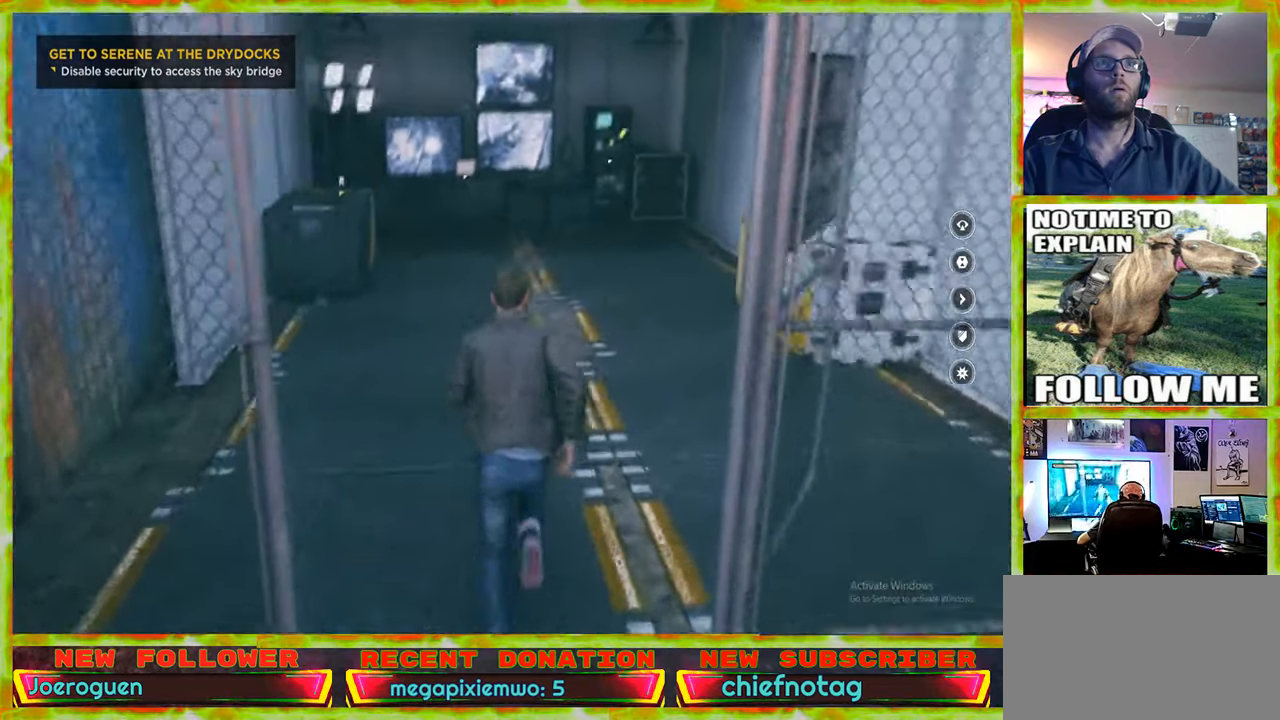
{"keys": ["w"], "mouse": [], "events": [[17, "w", "up"], [433, "w", "down"]]}